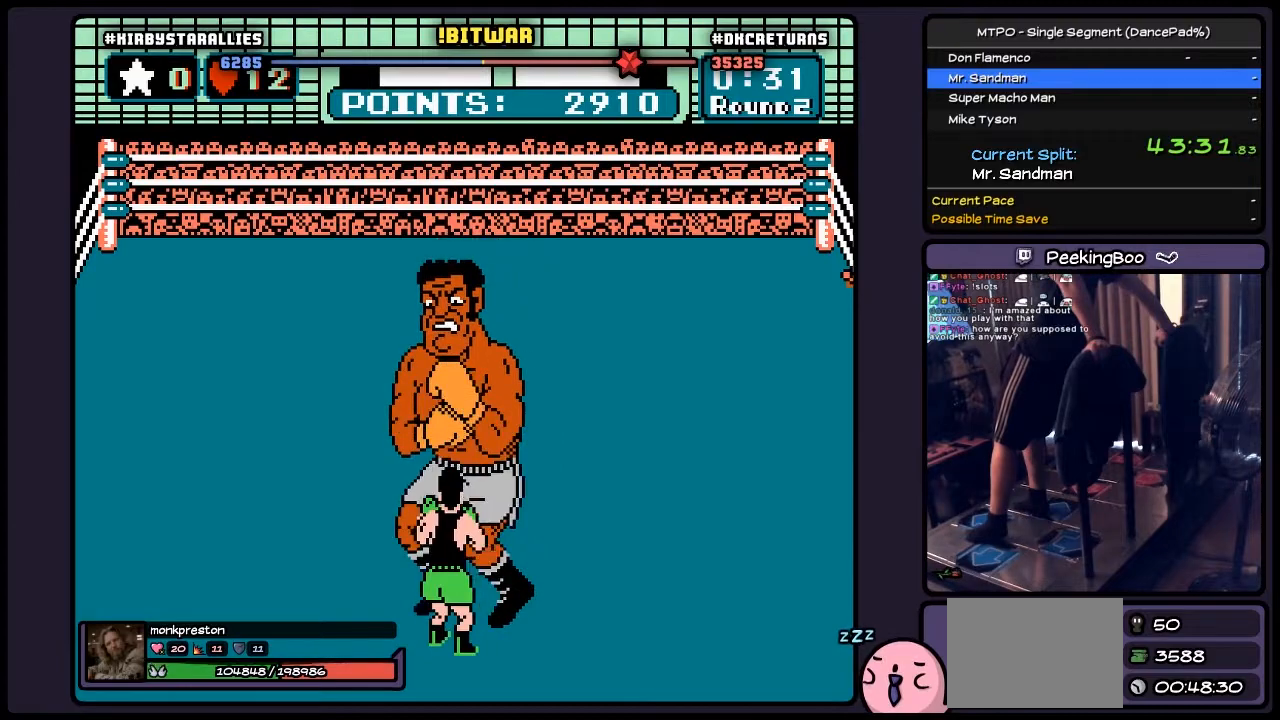
Gameplay with a controller (Nintendo layout); each line is a JSON object with the inputs held at the frame after it. "events" lists button and stick changes between this image and that frame as [ms after this image, input, new state], when the widget could be followed in between. Not read: L1 L3 R1 R3 X Y.
{"buttons": ["A", "DPAD_LEFT"], "events": [[183, "DPAD_RIGHT", "down"], [350, "DPAD_RIGHT", "up"], [433, "DPAD_LEFT", "down"]]}
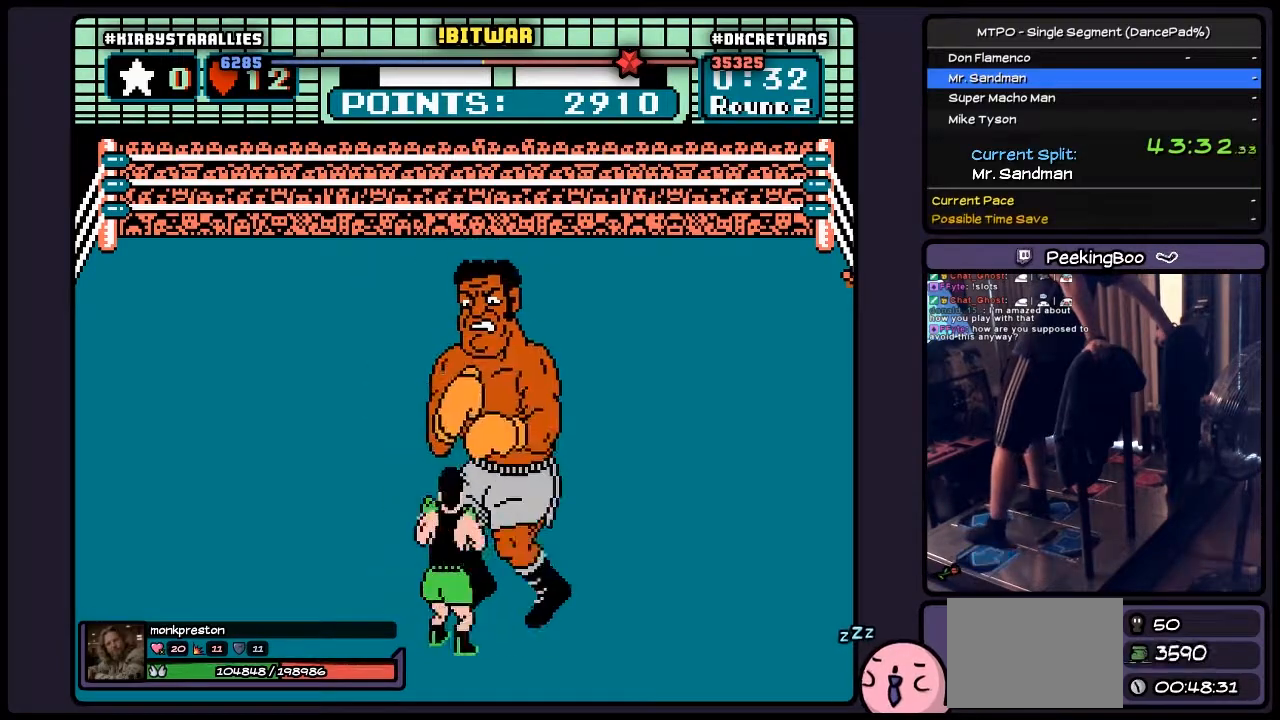
{"buttons": ["A"], "events": [[67, "DPAD_LEFT", "up"], [233, "DPAD_RIGHT", "down"], [433, "DPAD_RIGHT", "up"]]}
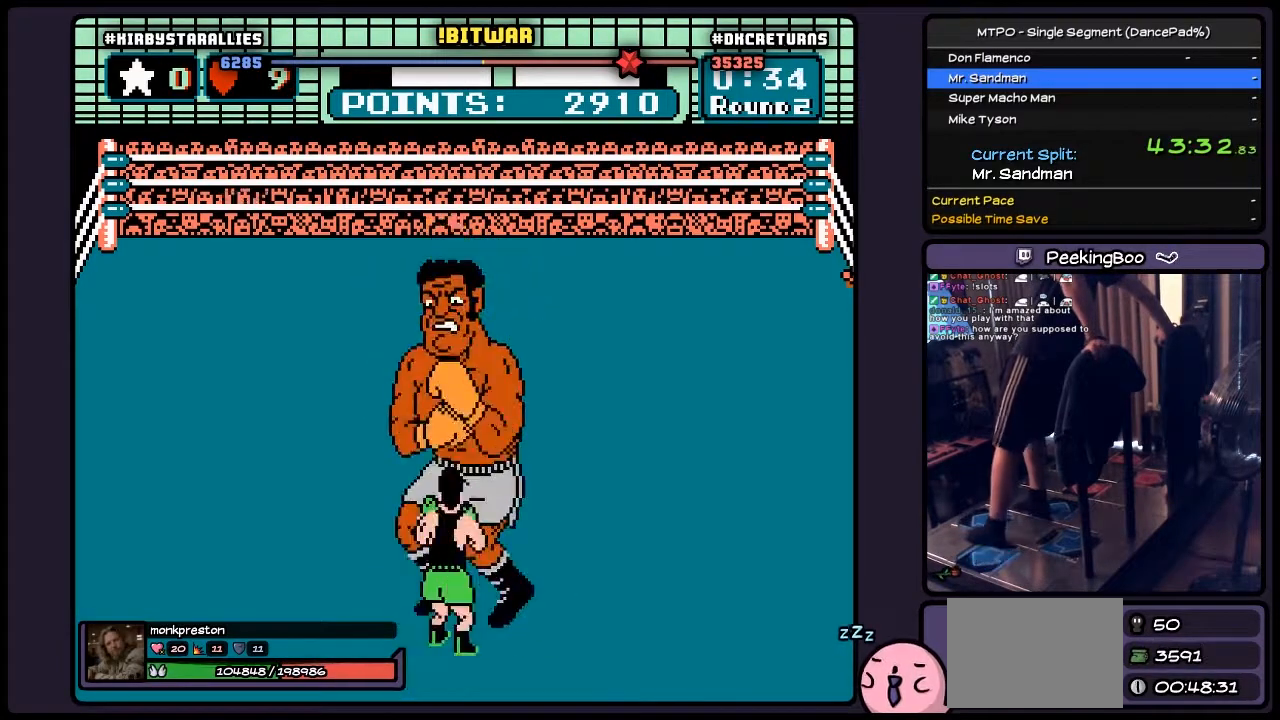
{"buttons": ["A"], "events": [[17, "DPAD_LEFT", "down"], [150, "DPAD_LEFT", "up"]]}
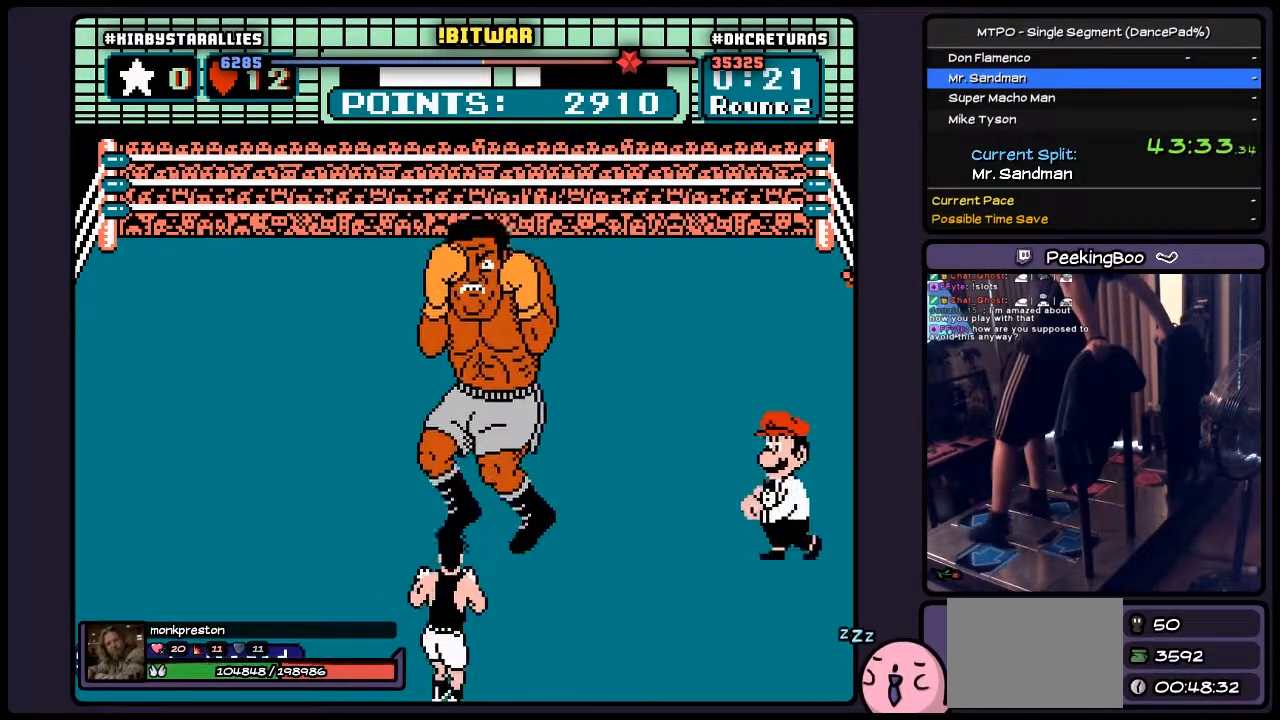
{"buttons": ["A"], "events": []}
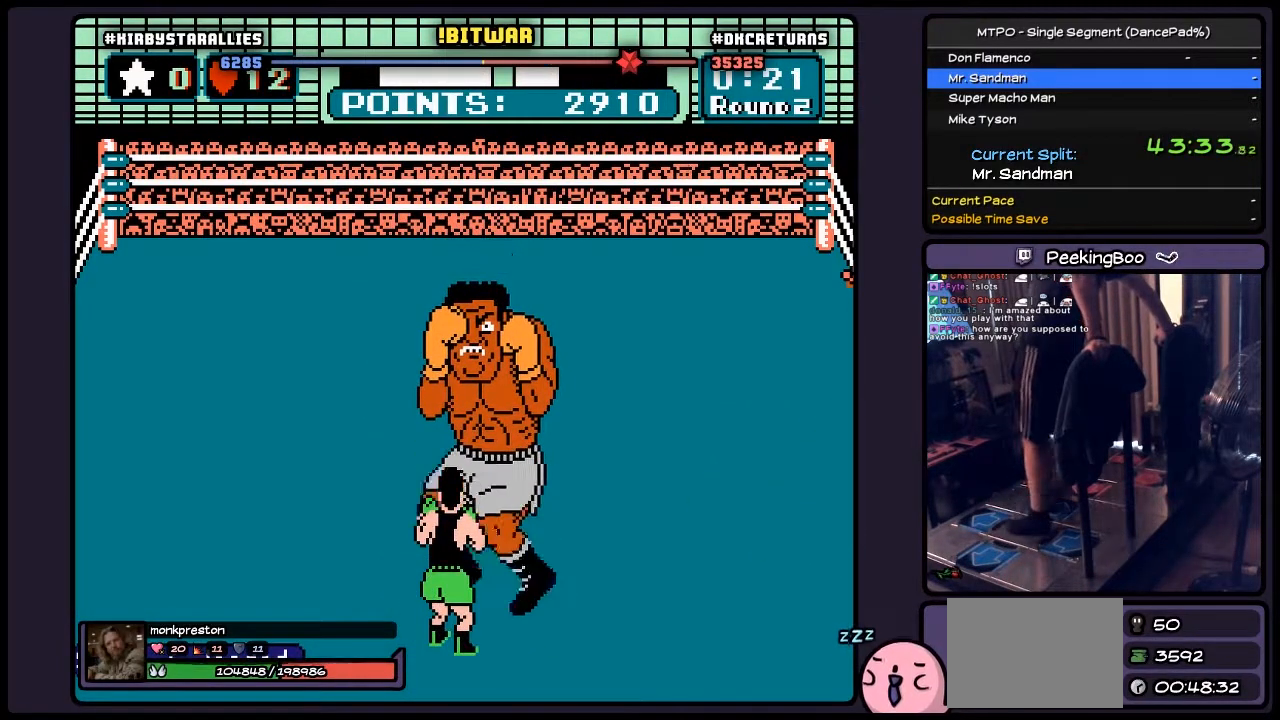
{"buttons": ["A"], "events": []}
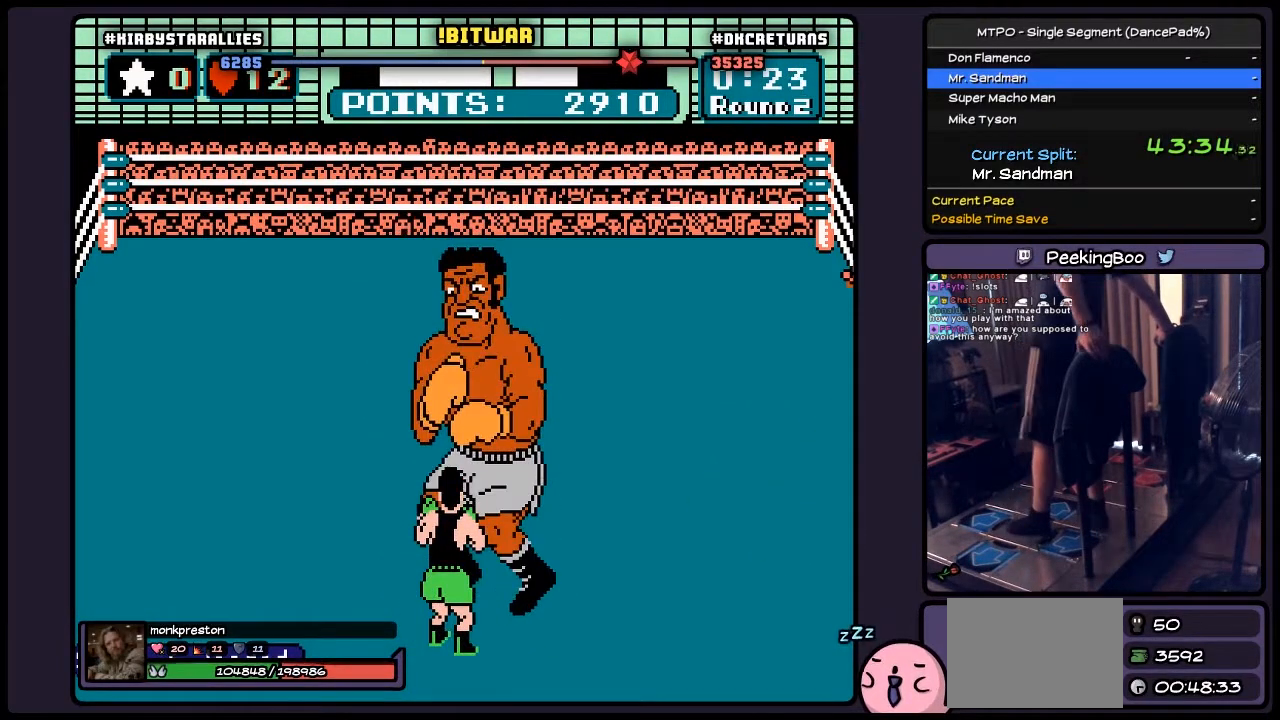
{"buttons": ["A"], "events": []}
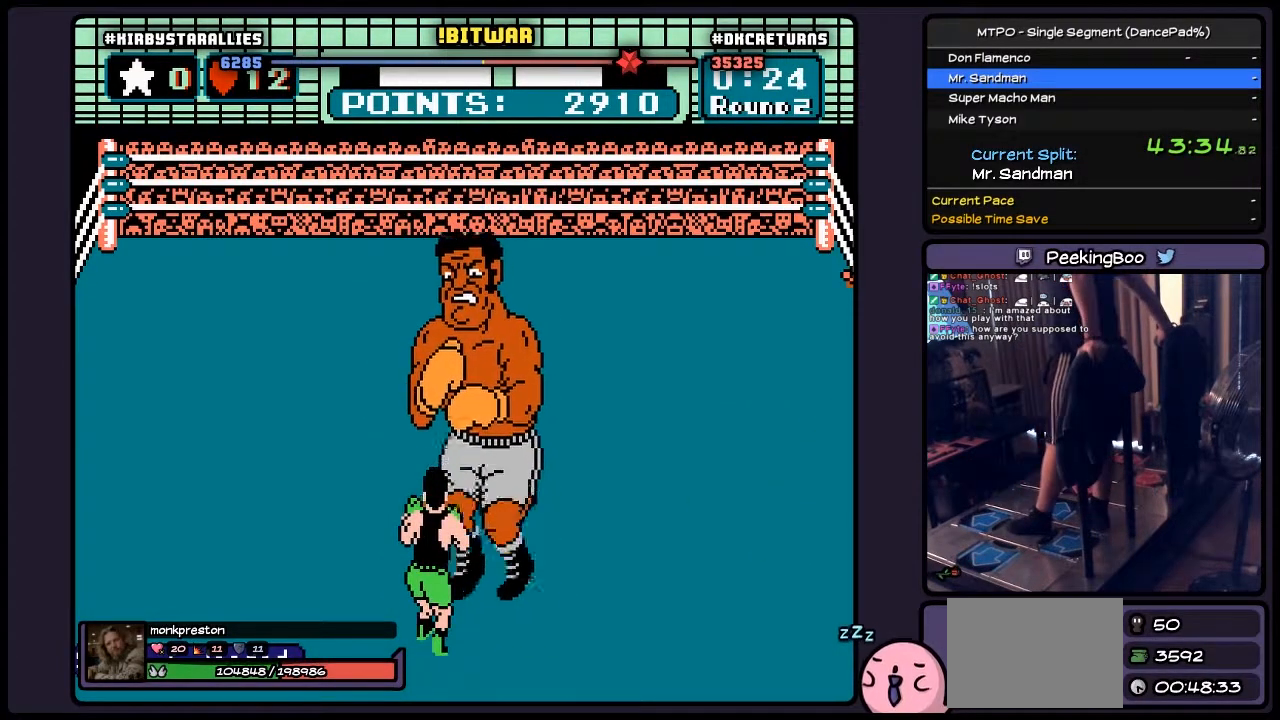
{"buttons": ["A"], "events": []}
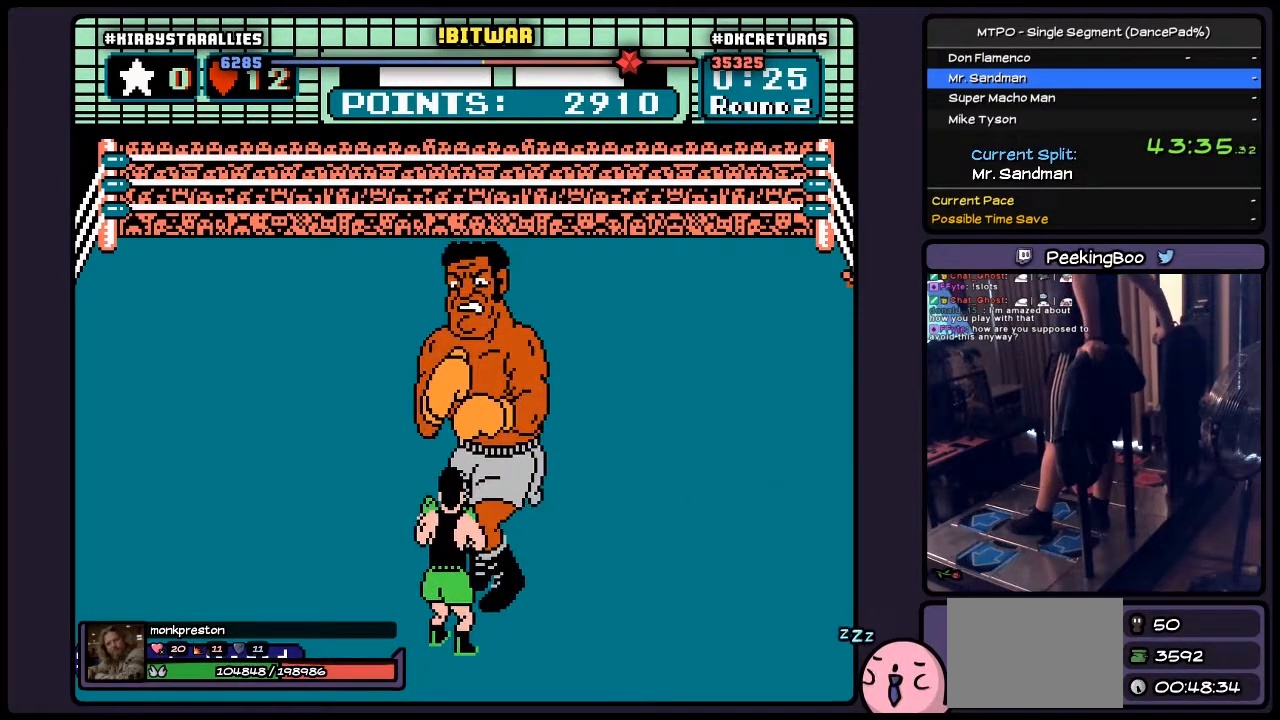
{"buttons": ["A"], "events": []}
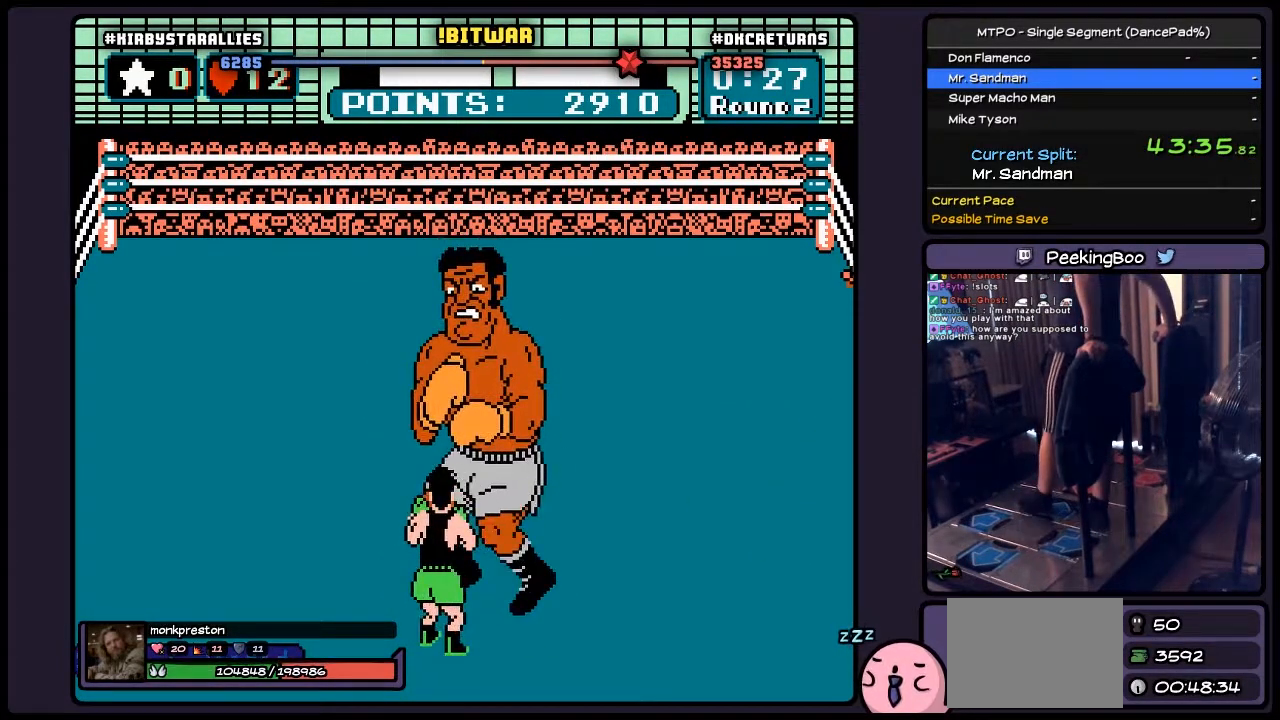
{"buttons": ["A"], "events": []}
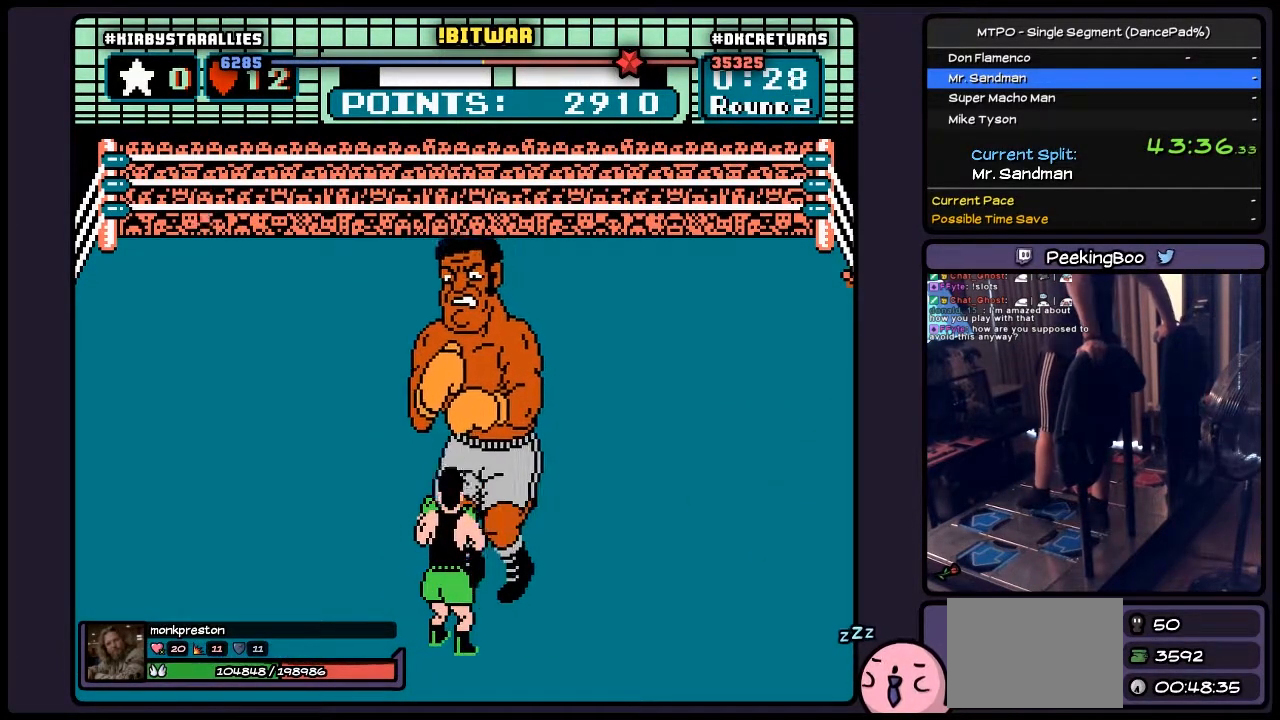
{"buttons": ["A"], "events": []}
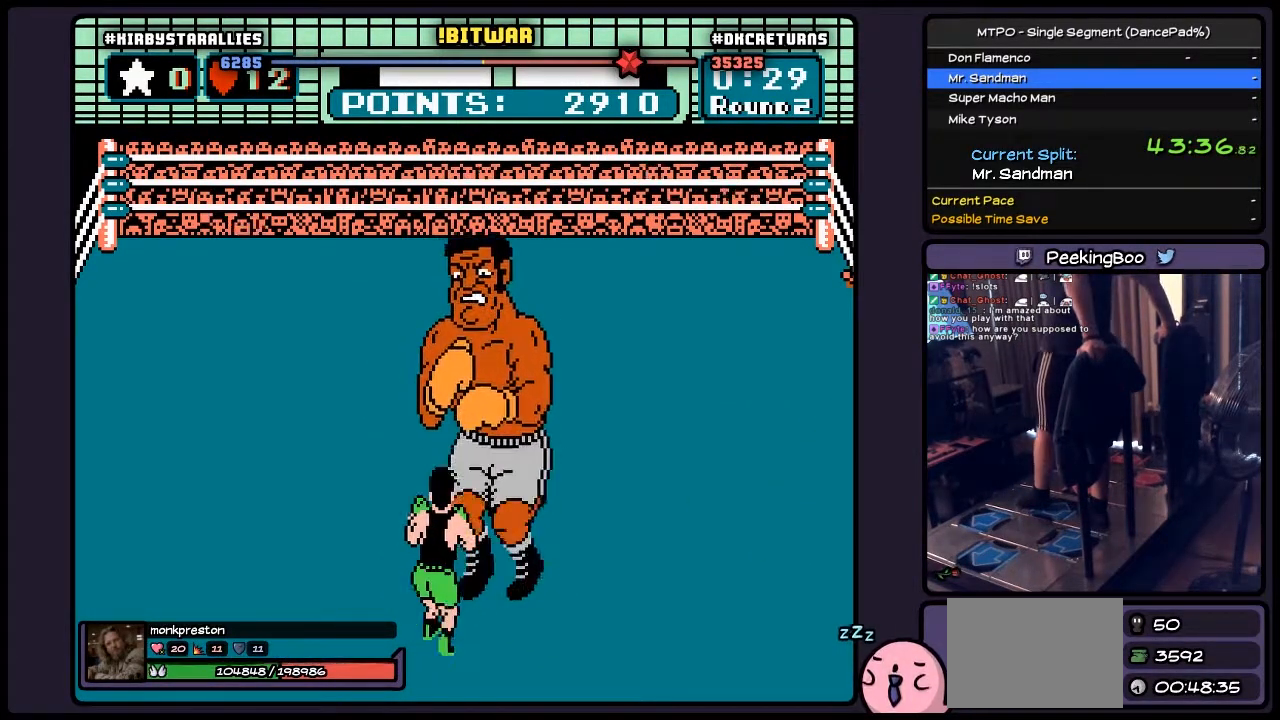
{"buttons": ["A"], "events": []}
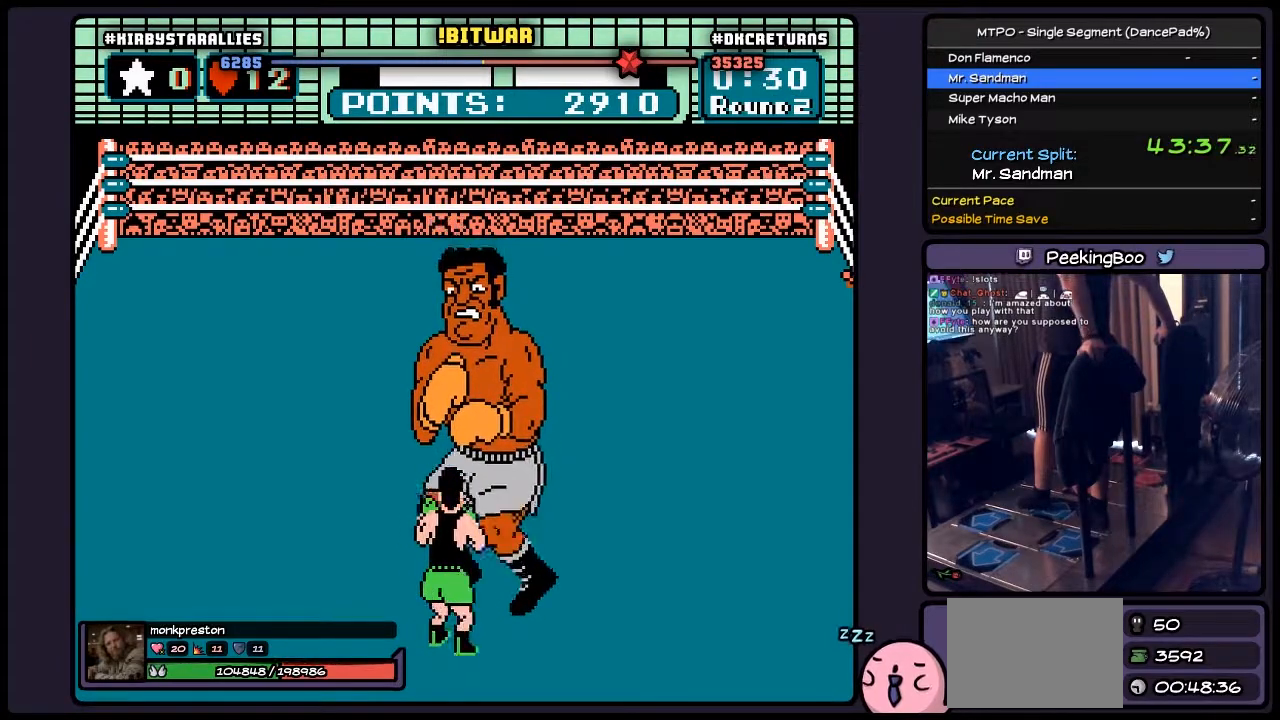
{"buttons": ["A"], "events": []}
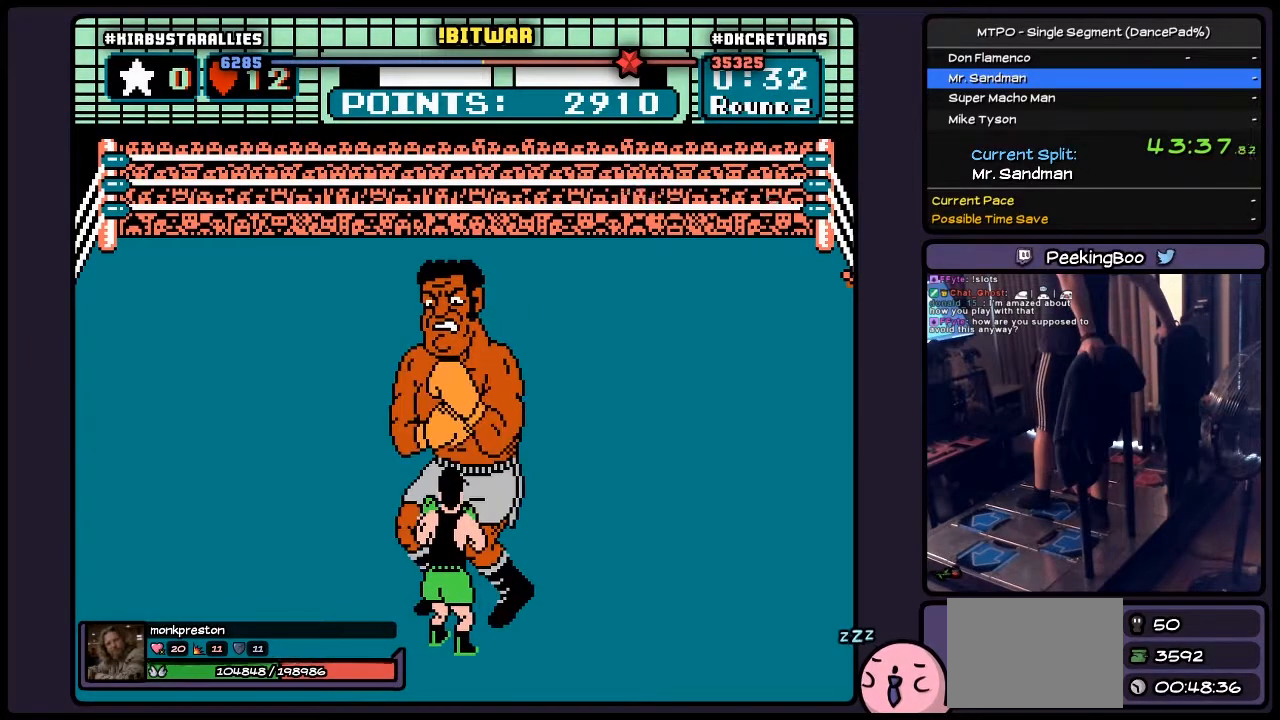
{"buttons": ["A"], "events": [[100, "DPAD_RIGHT", "down"], [400, "DPAD_RIGHT", "up"]]}
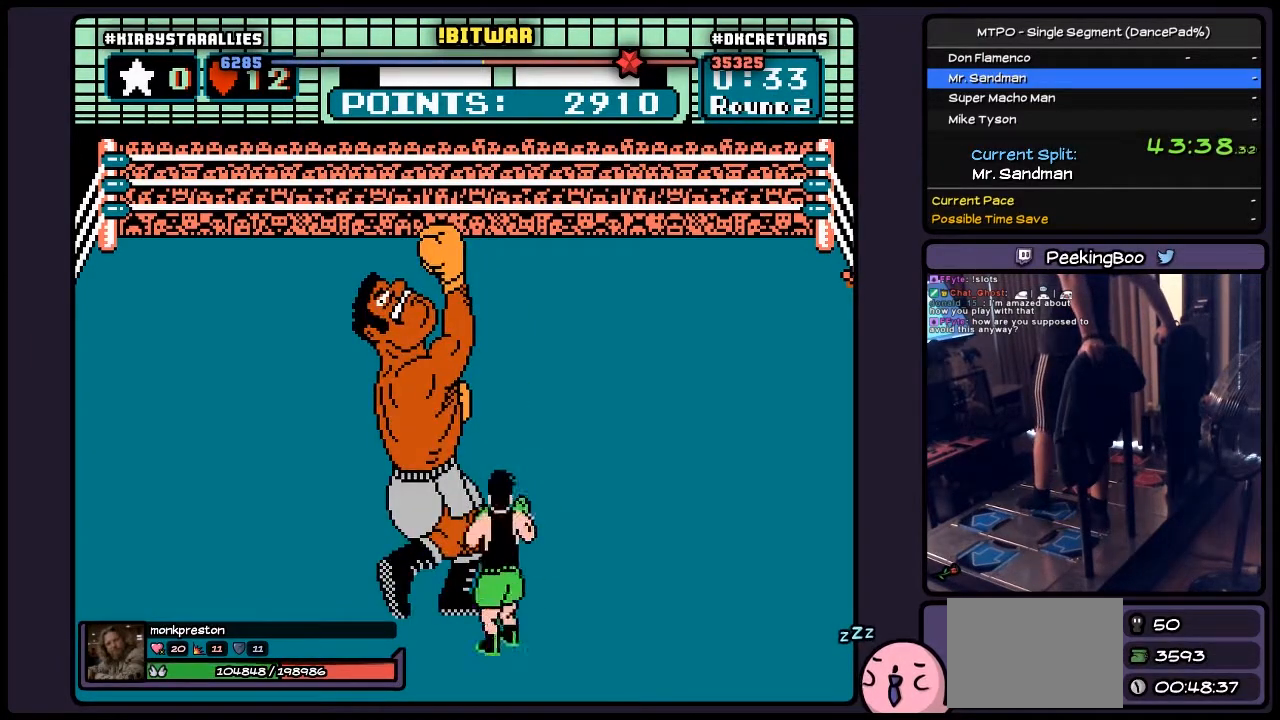
{"buttons": ["A"], "events": [[100, "DPAD_RIGHT", "down"], [350, "DPAD_RIGHT", "up"]]}
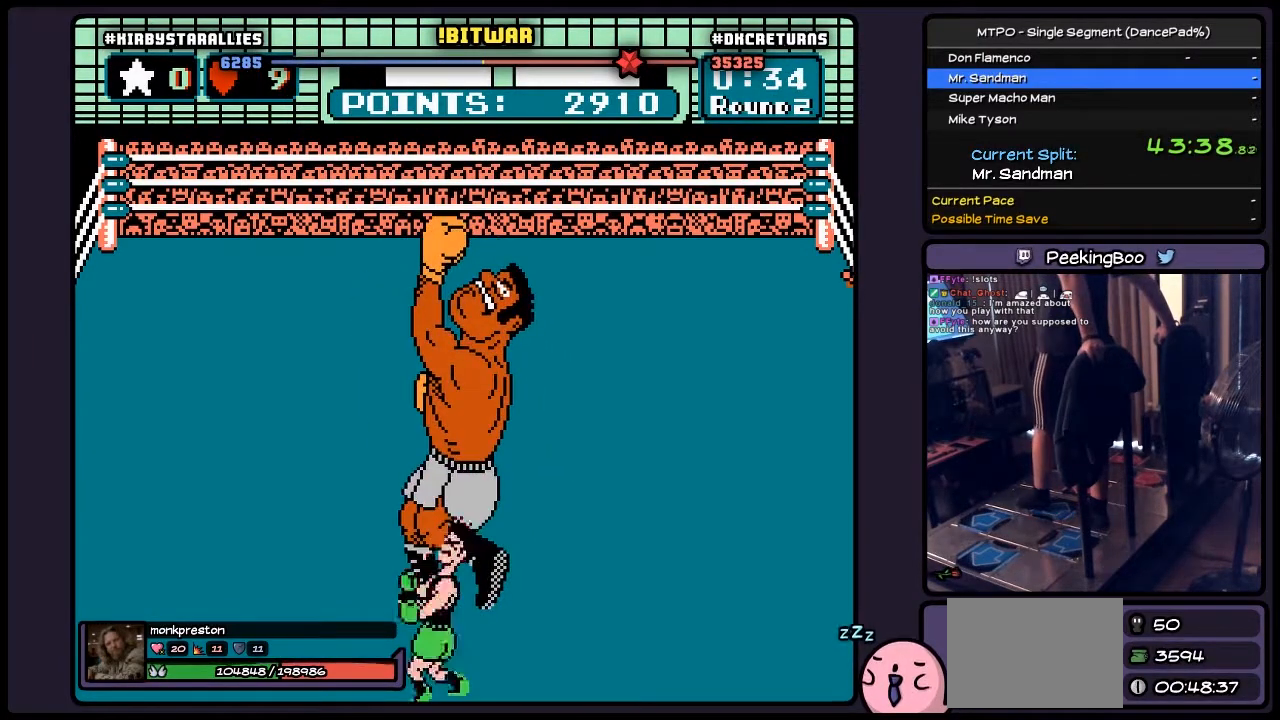
{"buttons": ["A"], "events": [[150, "DPAD_RIGHT", "down"], [400, "DPAD_RIGHT", "up"]]}
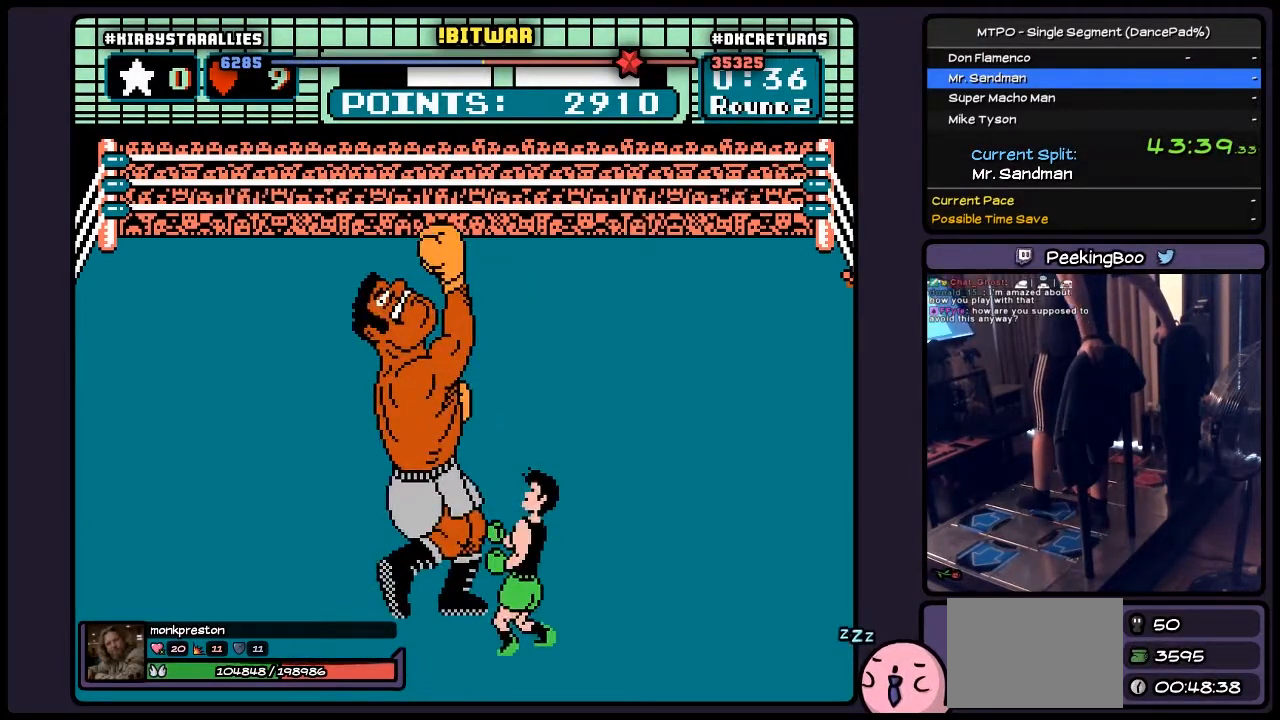
{"buttons": ["A"], "events": []}
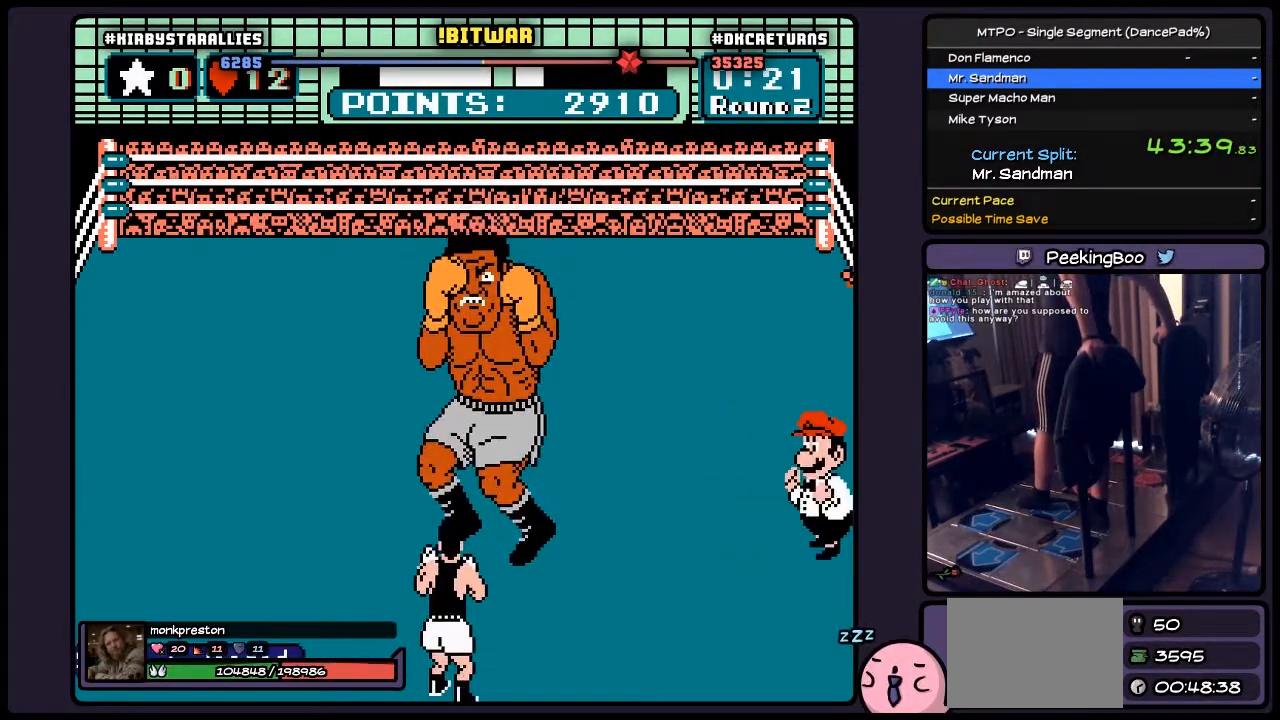
{"buttons": ["A"], "events": []}
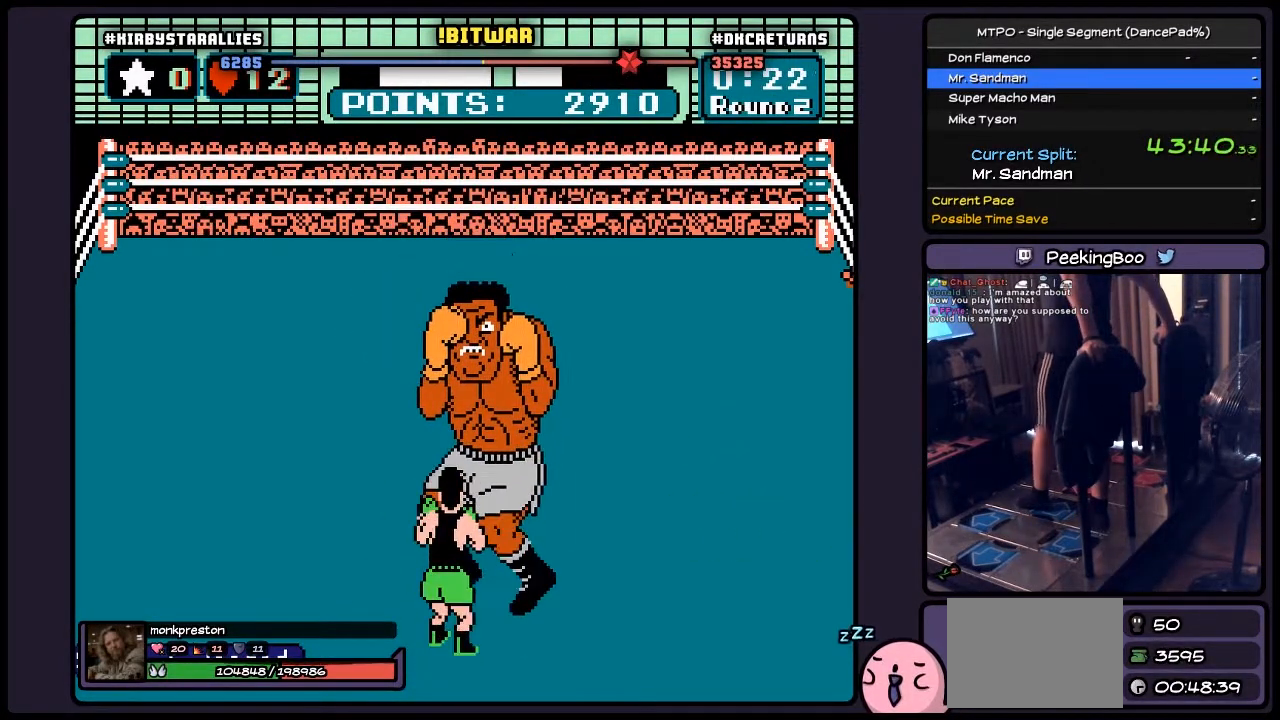
{"buttons": ["A"], "events": []}
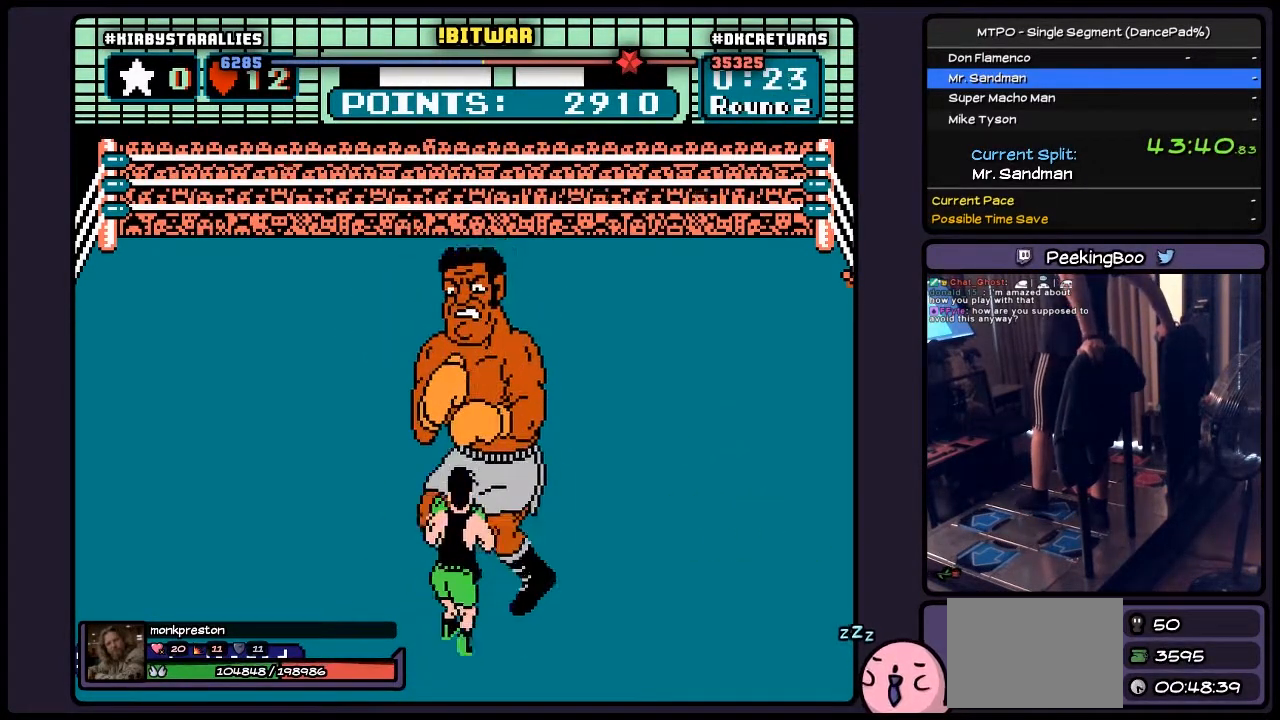
{"buttons": ["A"], "events": []}
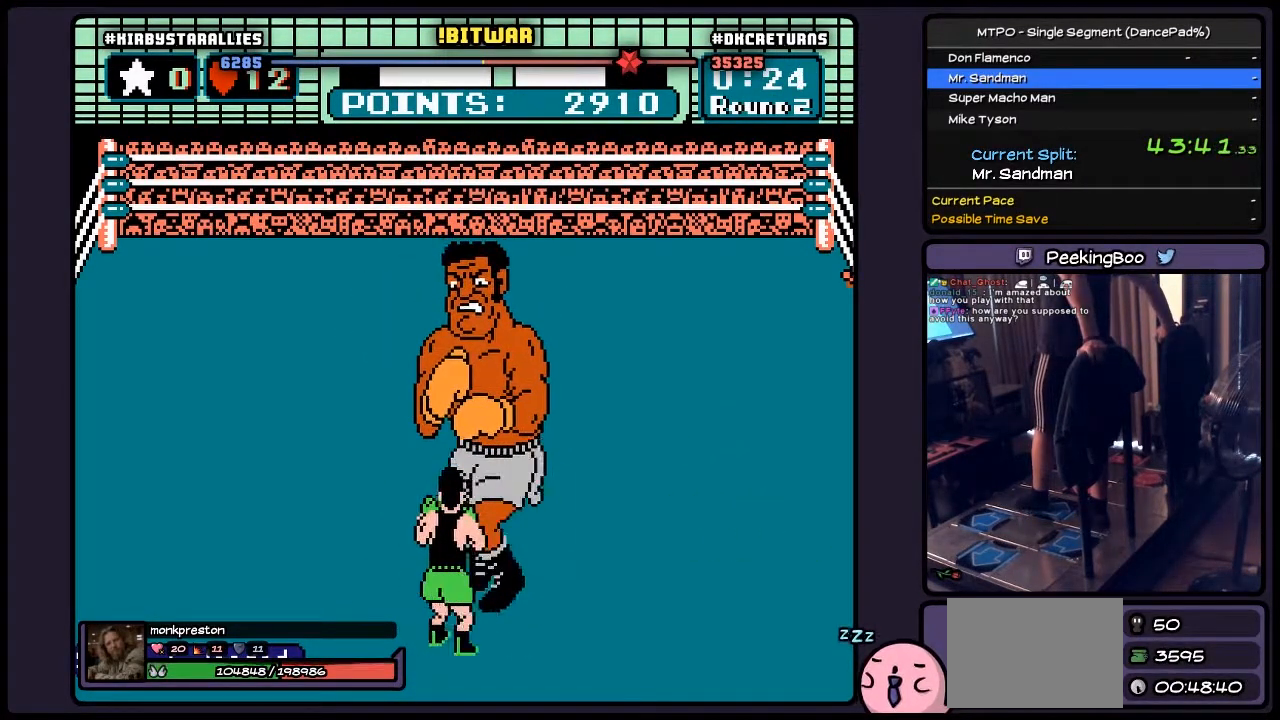
{"buttons": ["A"], "events": []}
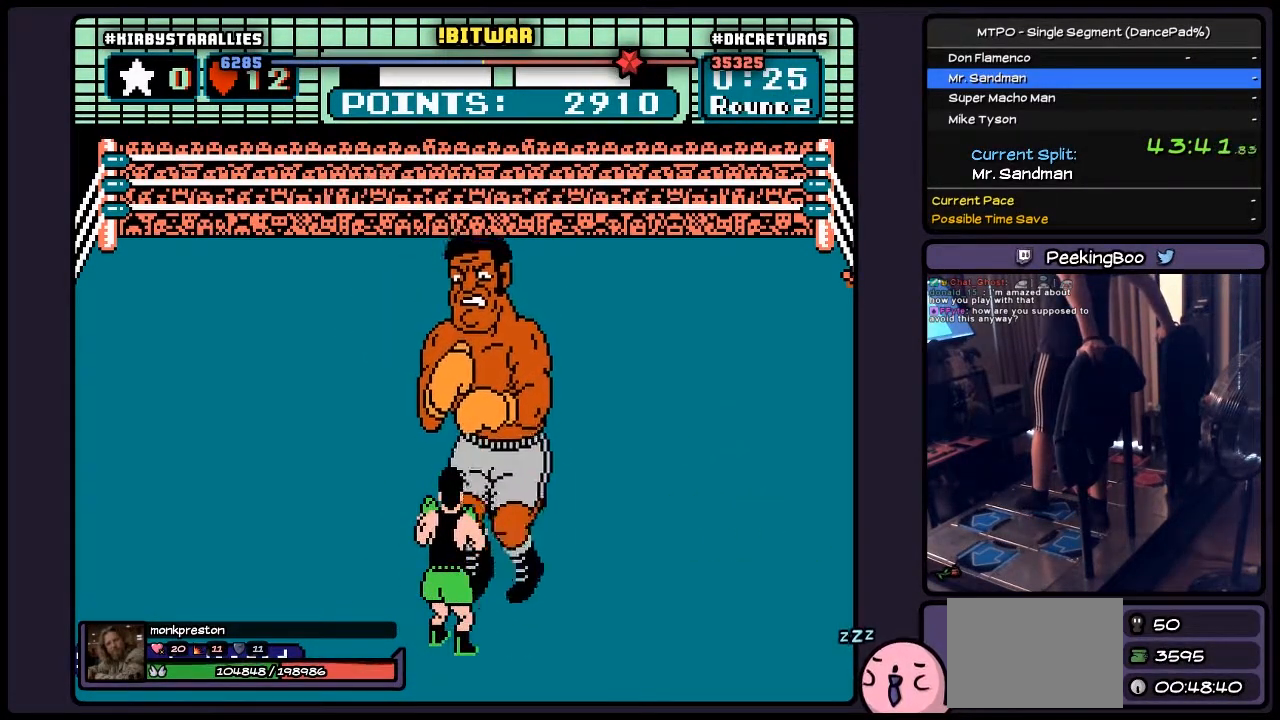
{"buttons": ["A"], "events": []}
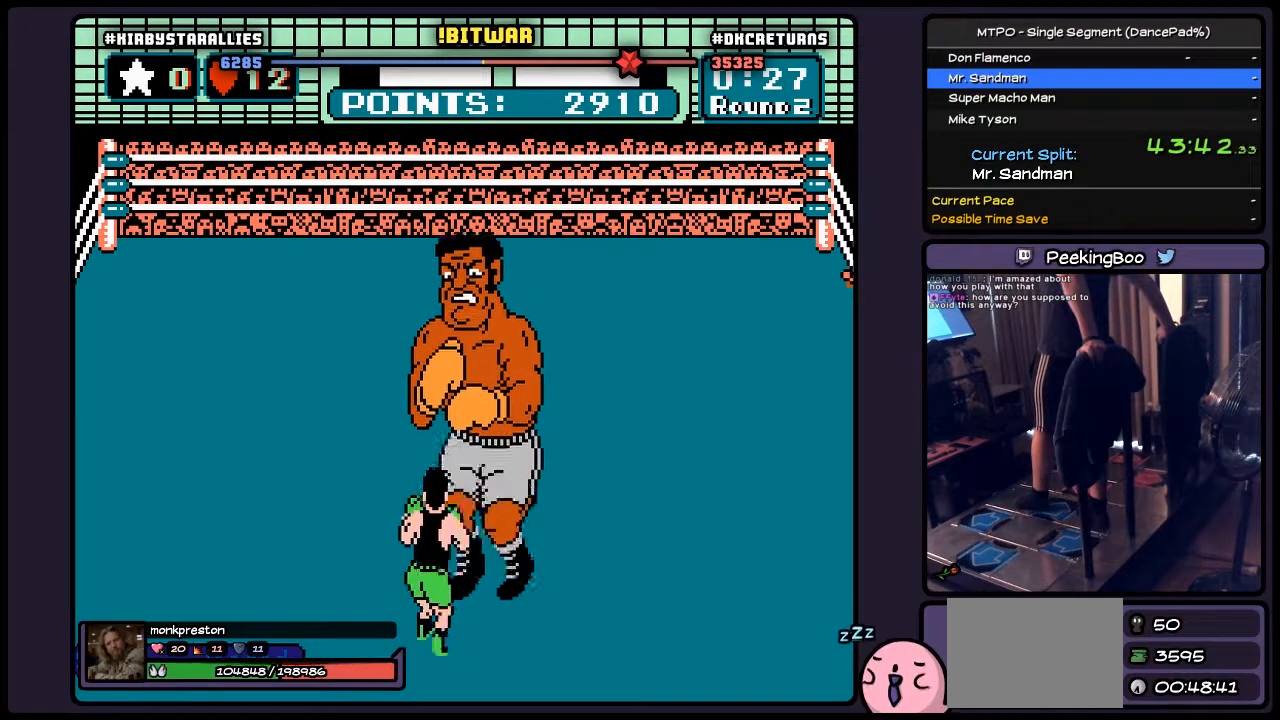
{"buttons": ["A"], "events": []}
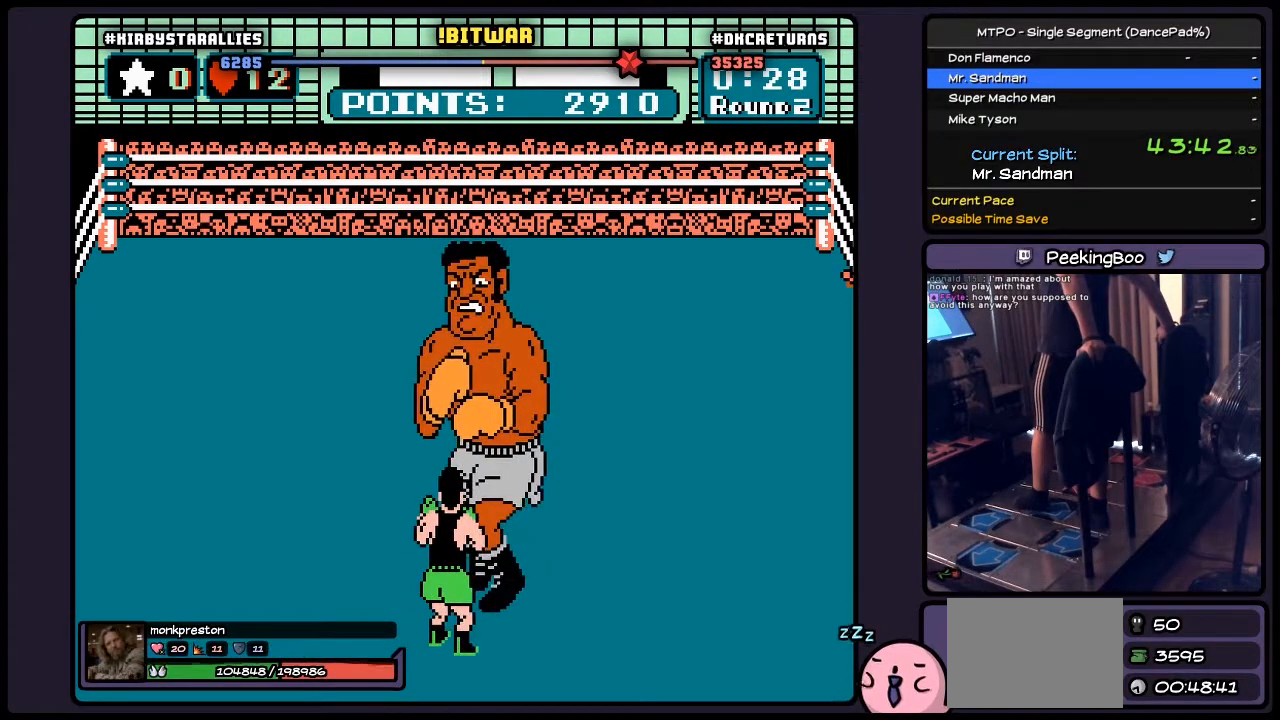
{"buttons": ["A"], "events": []}
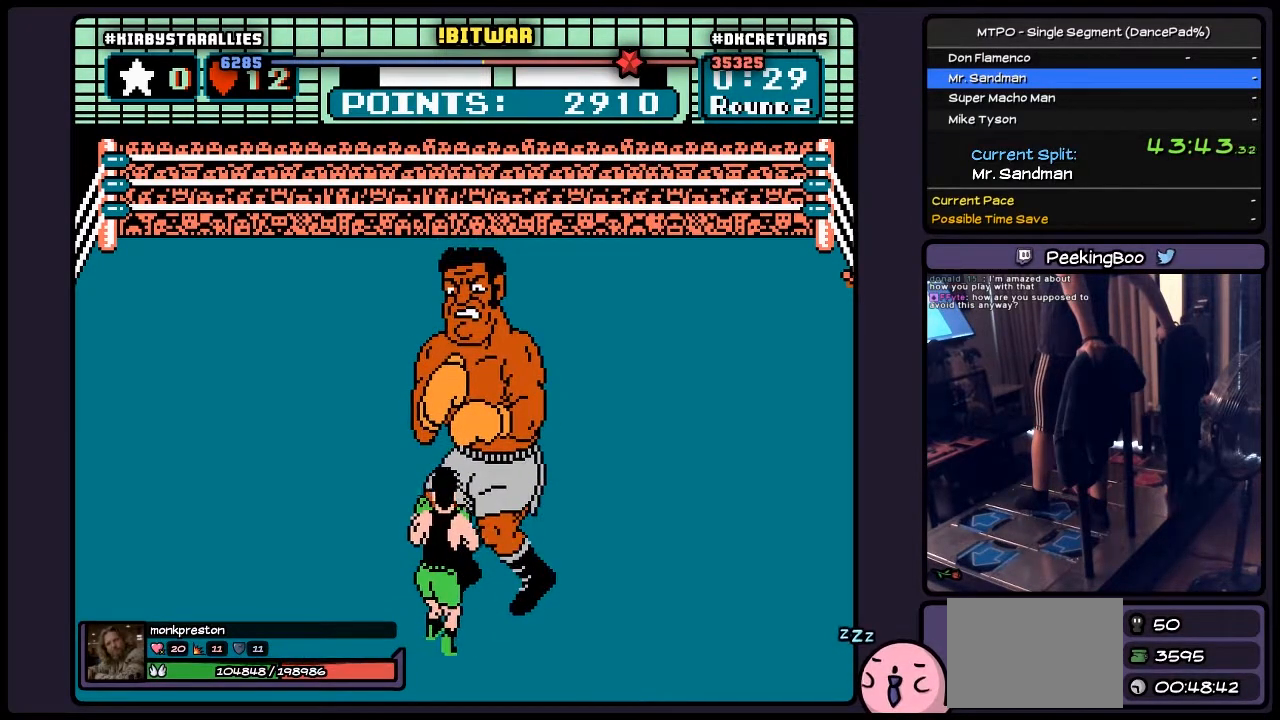
{"buttons": ["A"], "events": []}
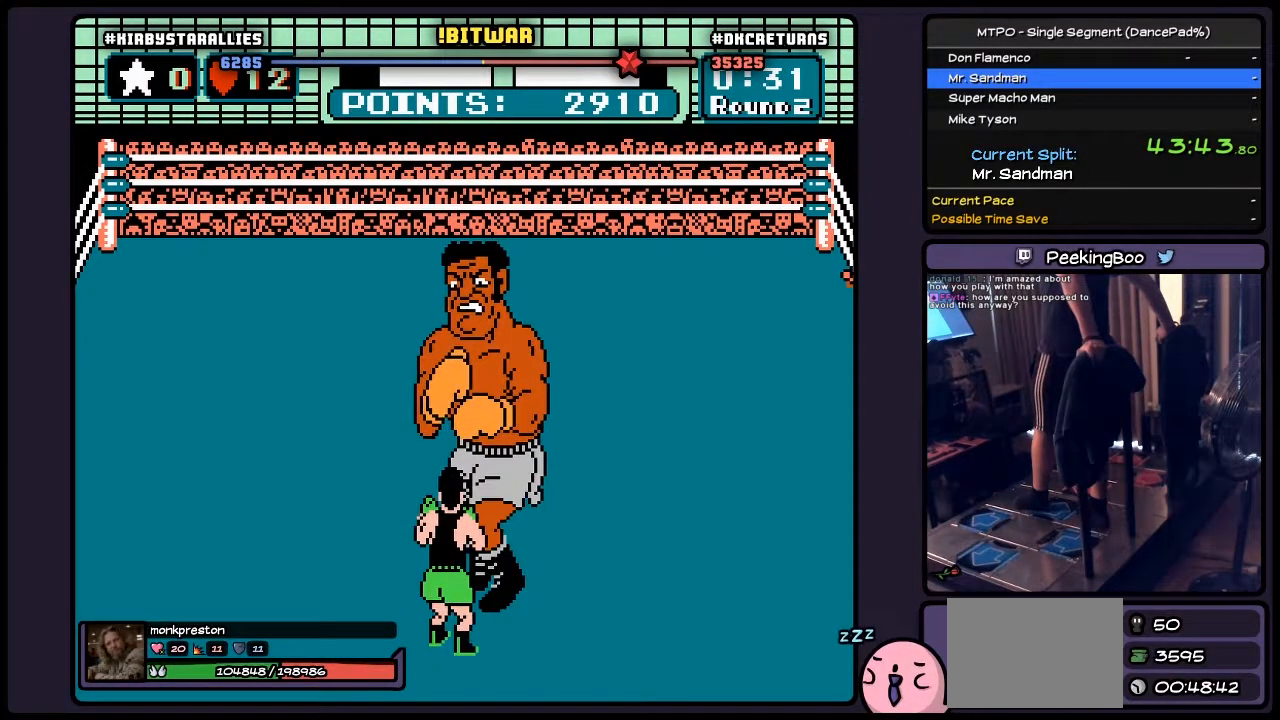
{"buttons": ["A"], "events": []}
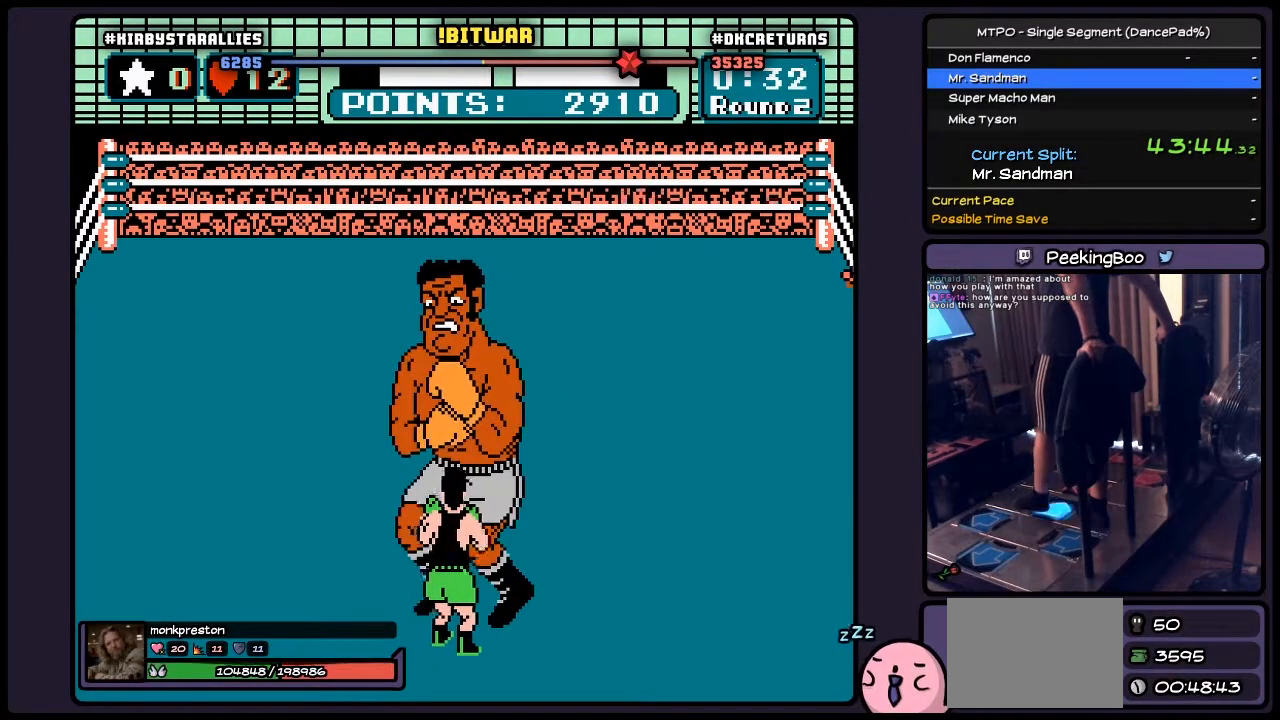
{"buttons": ["A"], "events": [[17, "DPAD_RIGHT", "down"], [233, "DPAD_RIGHT", "up"]]}
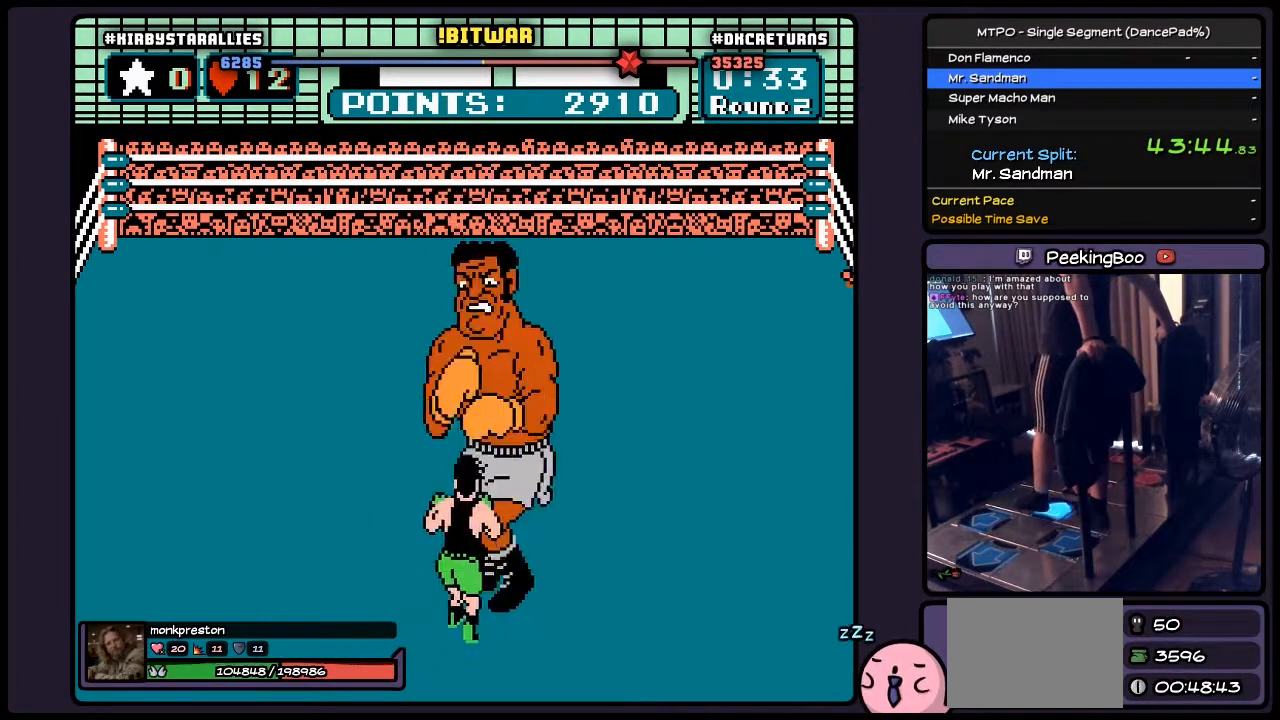
{"buttons": ["A"], "events": [[17, "DPAD_RIGHT", "down"], [317, "DPAD_RIGHT", "up"]]}
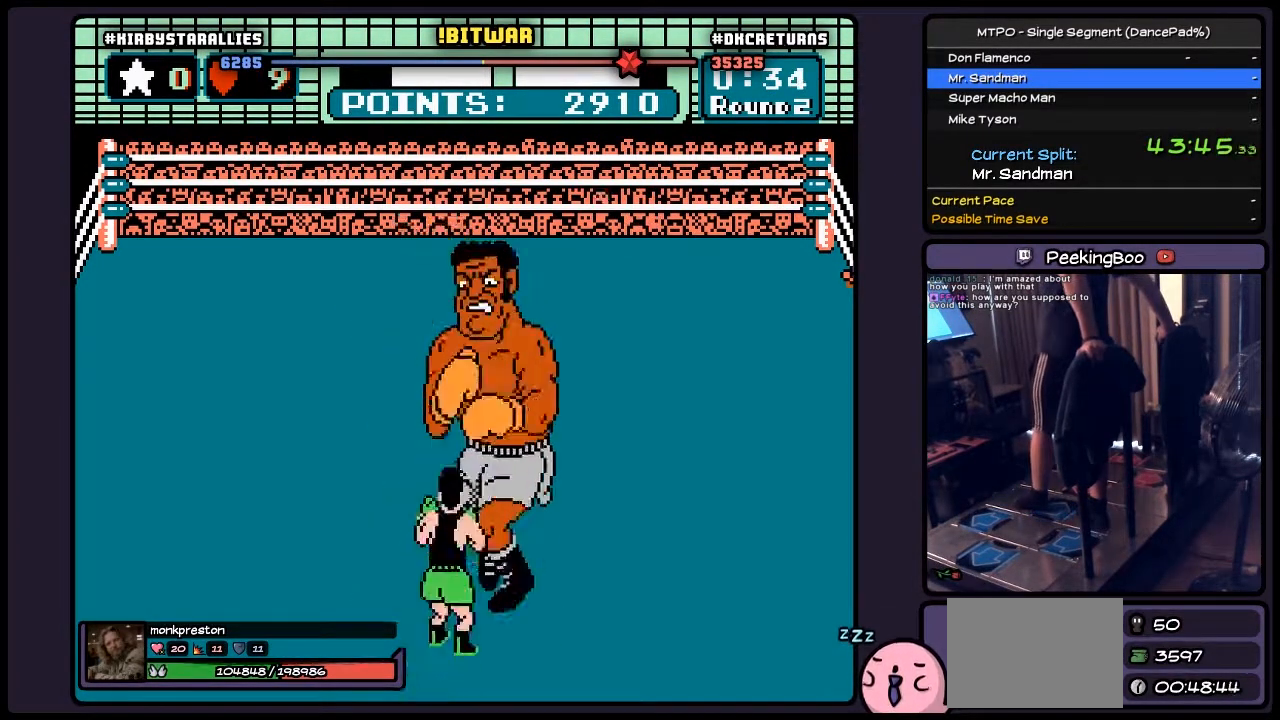
{"buttons": ["A"], "events": []}
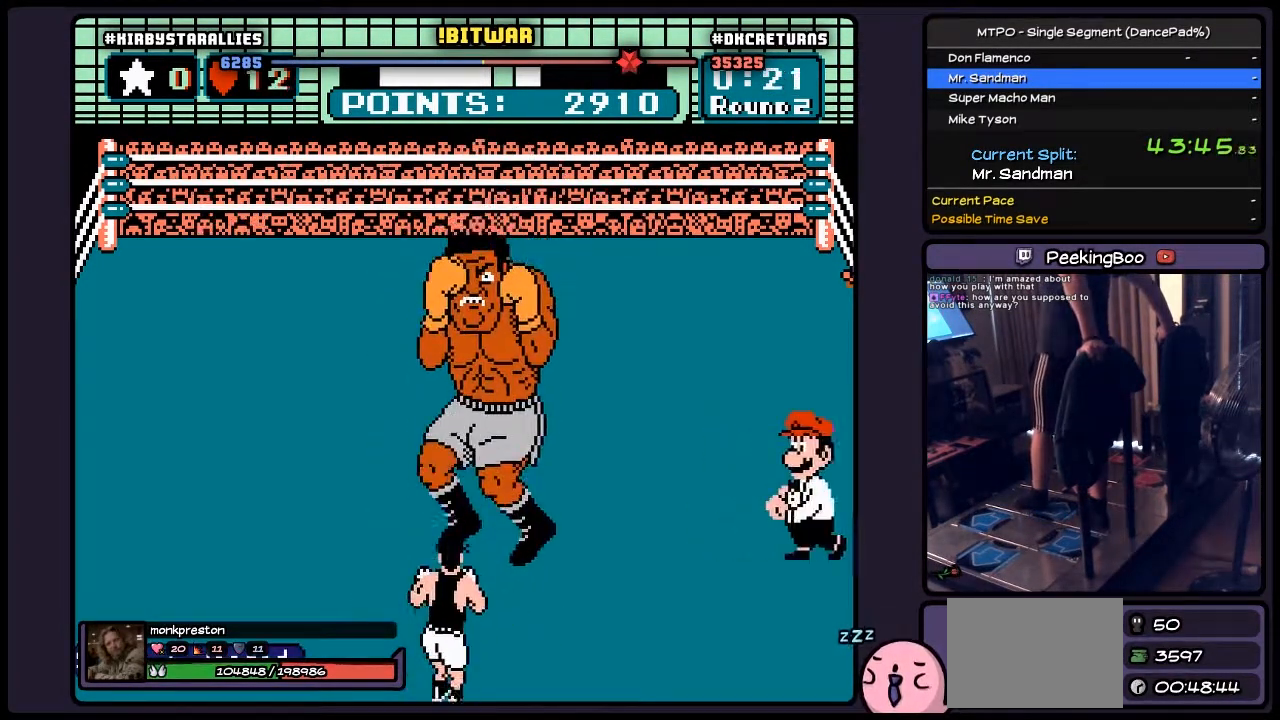
{"buttons": ["A"], "events": []}